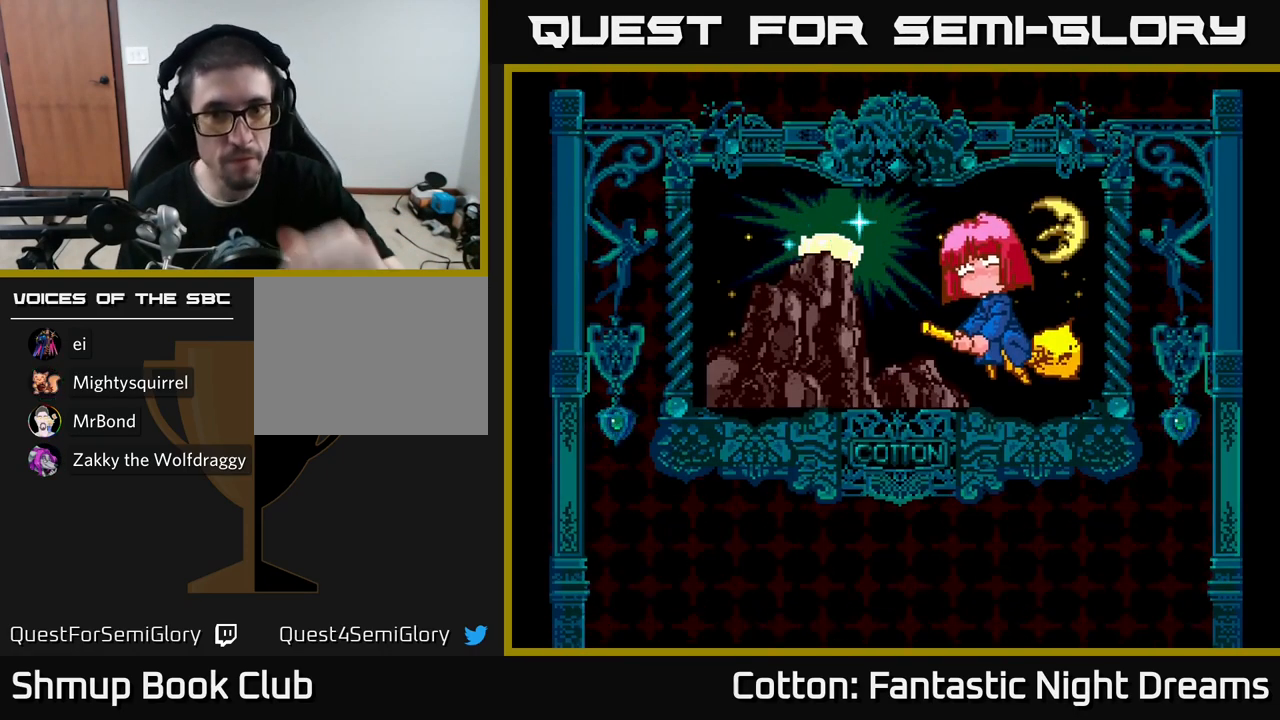
Gameplay with a controller (Xbox layout); each line is a JSON object with the inputs held at the frame after it. "events" lists button and stick changes between this image and that frame as [ms after this image, input, new state], when the widget could be followed in between. Not read: GUIDE.
{"buttons": [], "left_stick": "center", "right_stick": "center", "events": [[233, "A", "down"], [383, "A", "up"]]}
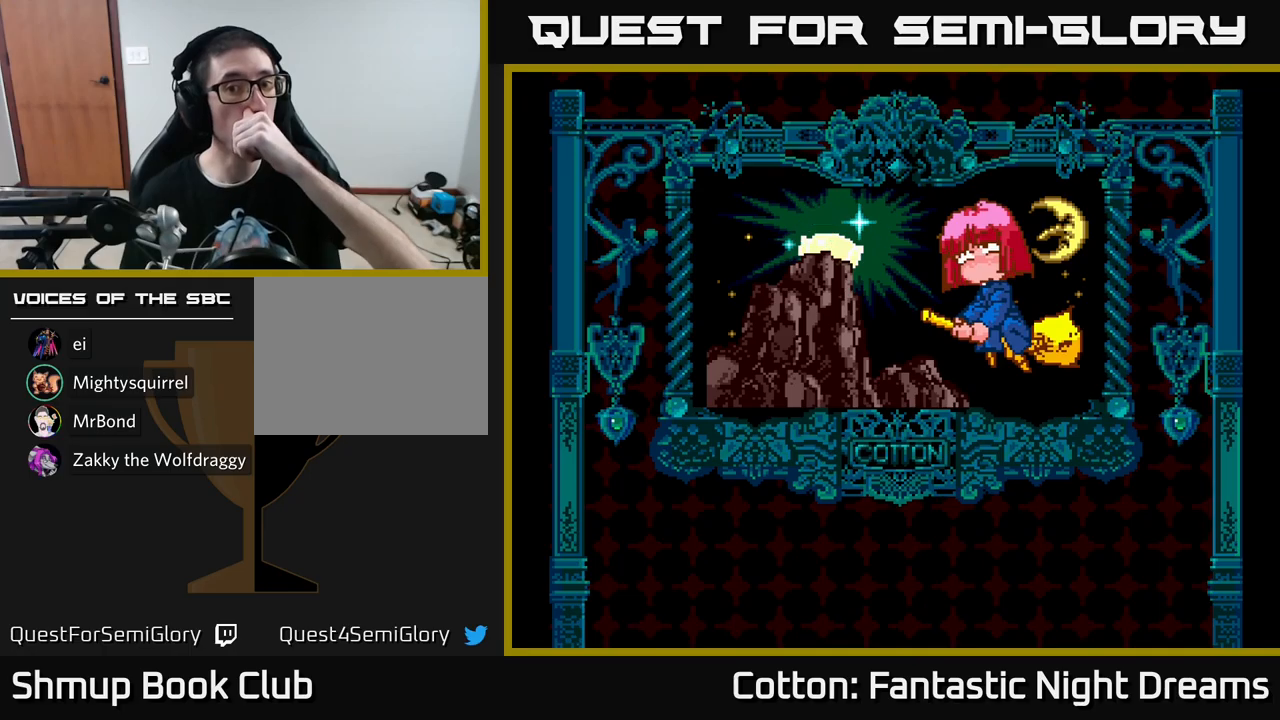
{"buttons": [], "left_stick": "center", "right_stick": "center", "events": []}
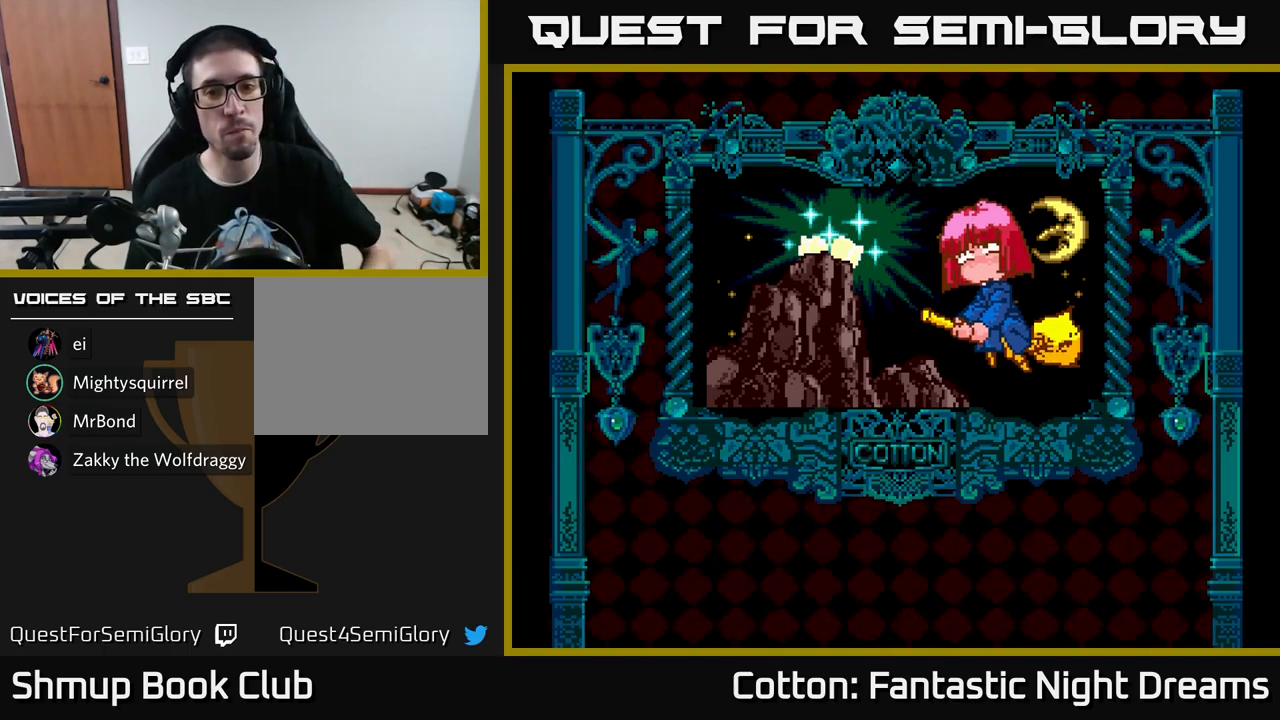
{"buttons": [], "left_stick": "center", "right_stick": "center", "events": [[300, "START", "down"], [384, "START", "up"]]}
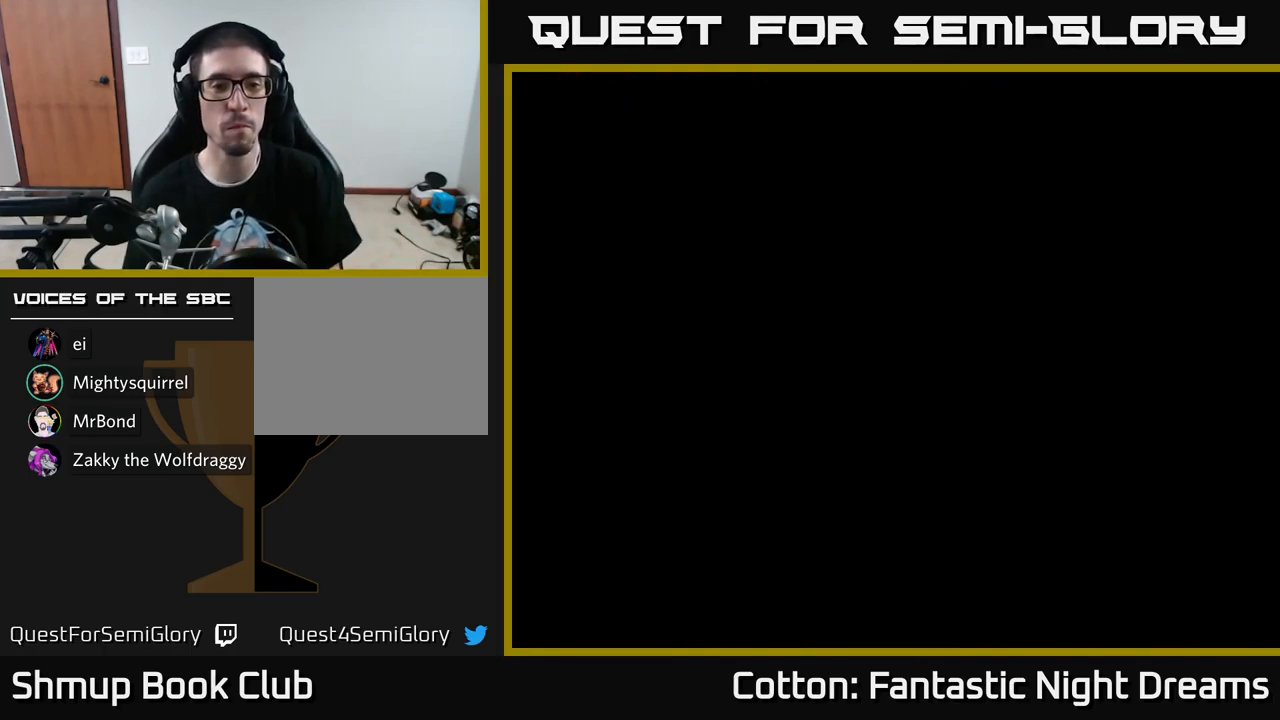
{"buttons": [], "left_stick": "center", "right_stick": "center", "events": [[234, "START", "down"], [384, "START", "up"]]}
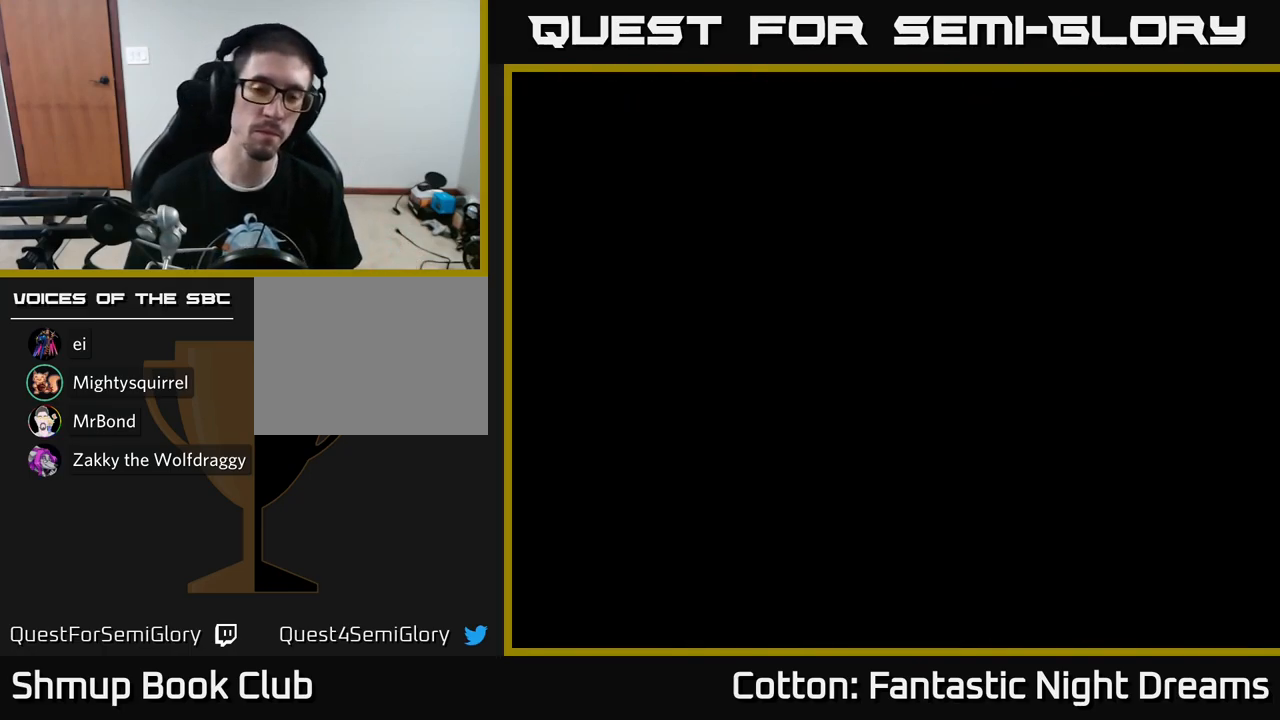
{"buttons": [], "left_stick": "center", "right_stick": "center", "events": []}
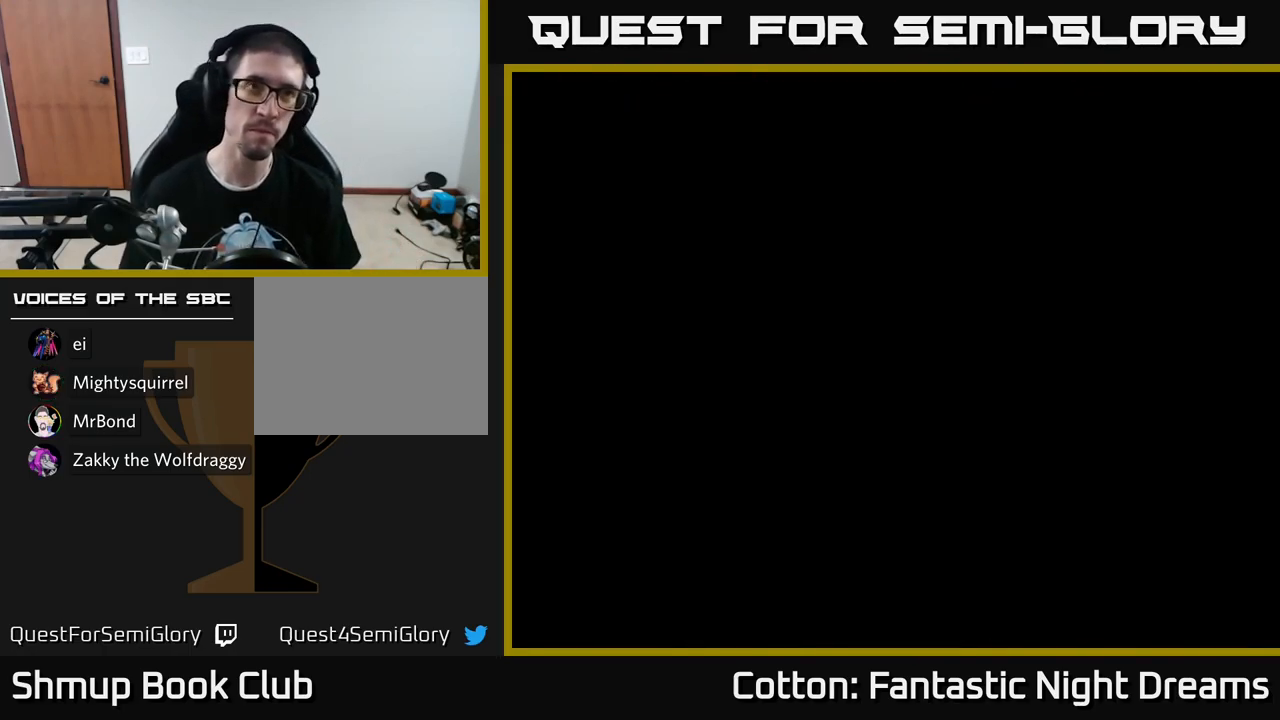
{"buttons": [], "left_stick": "center", "right_stick": "center", "events": []}
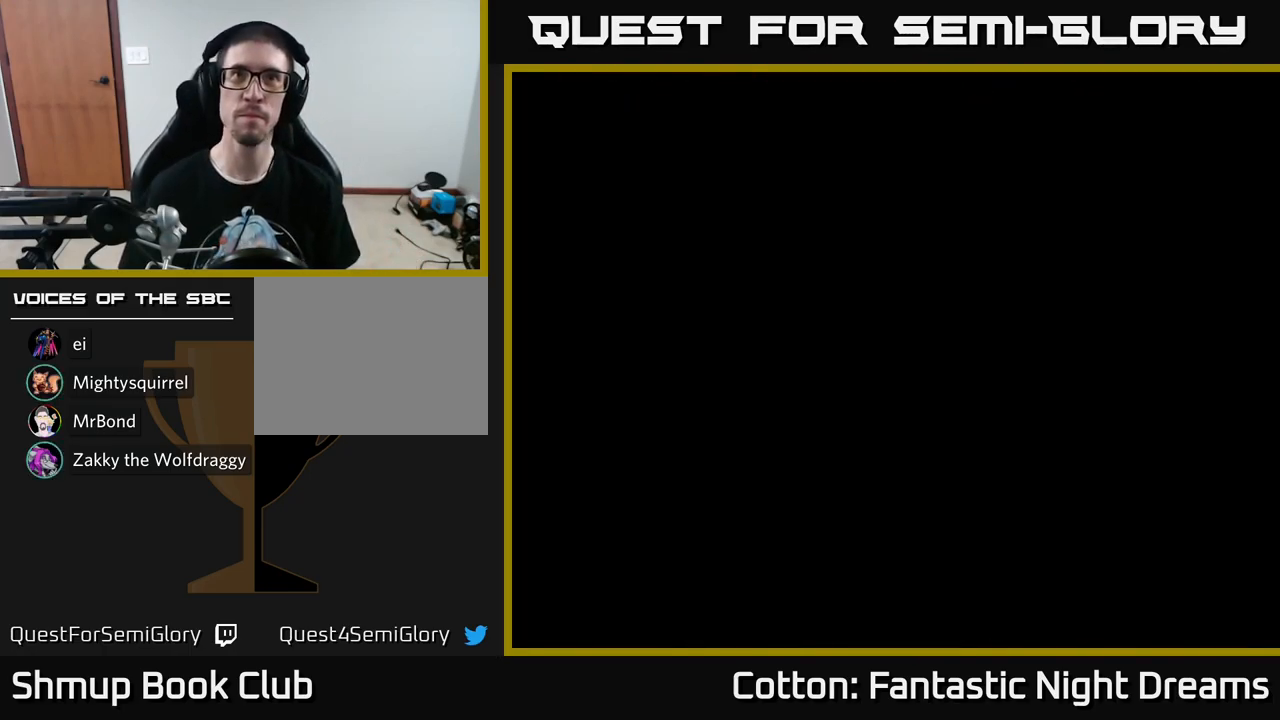
{"buttons": [], "left_stick": "center", "right_stick": "center", "events": []}
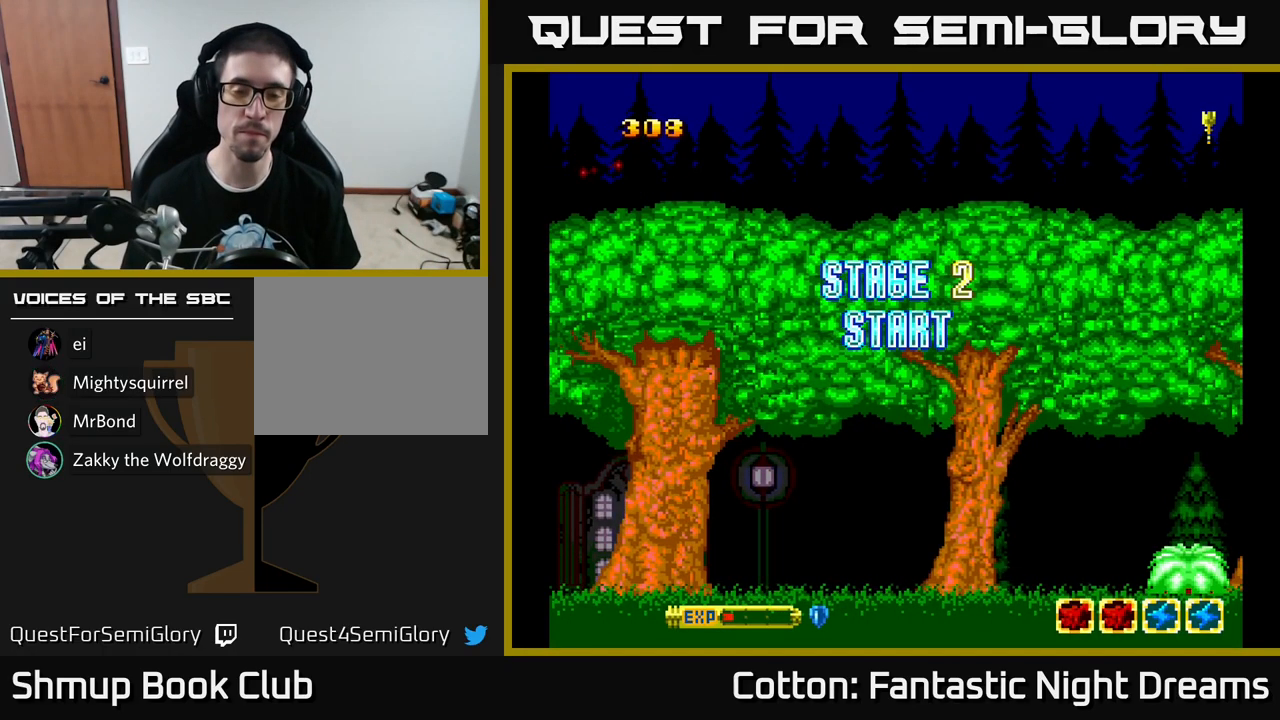
{"buttons": ["Y", "DPAD_DOWN"], "left_stick": "center", "right_stick": "center", "events": [[400, "DPAD_DOWN", "down"], [484, "Y", "down"]]}
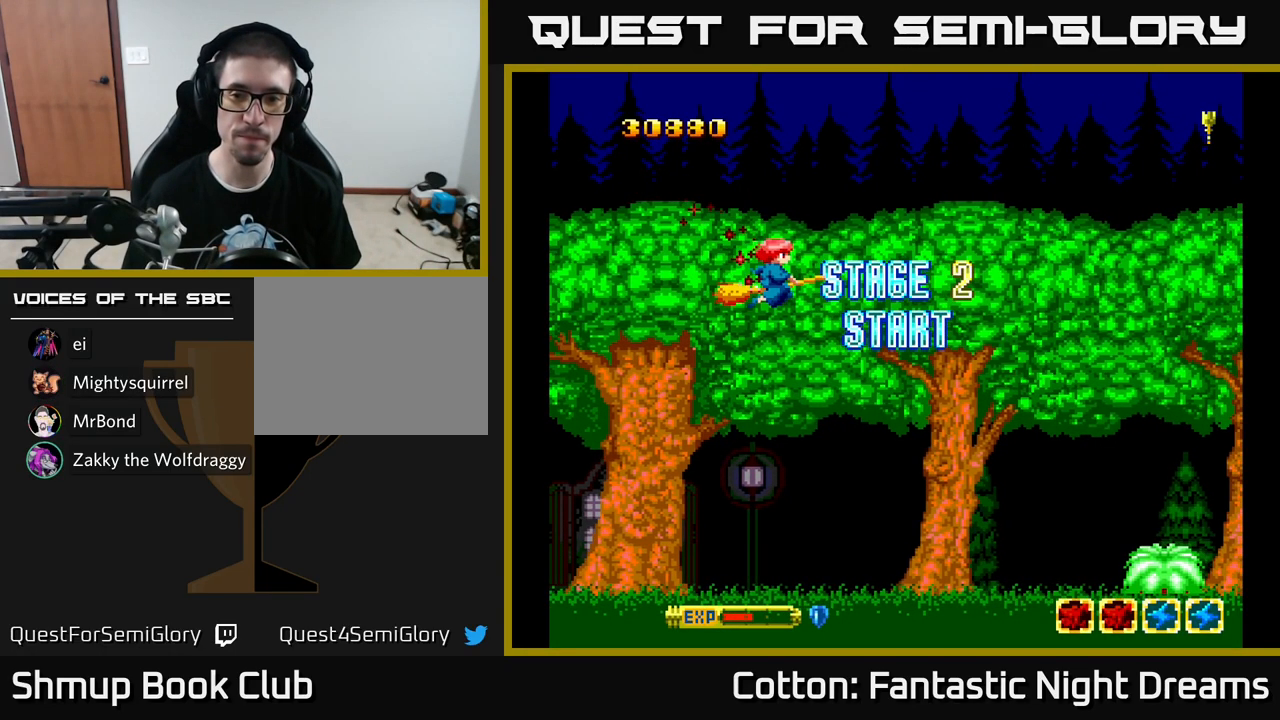
{"buttons": ["Y", "DPAD_DOWN"], "left_stick": "center", "right_stick": "center", "events": []}
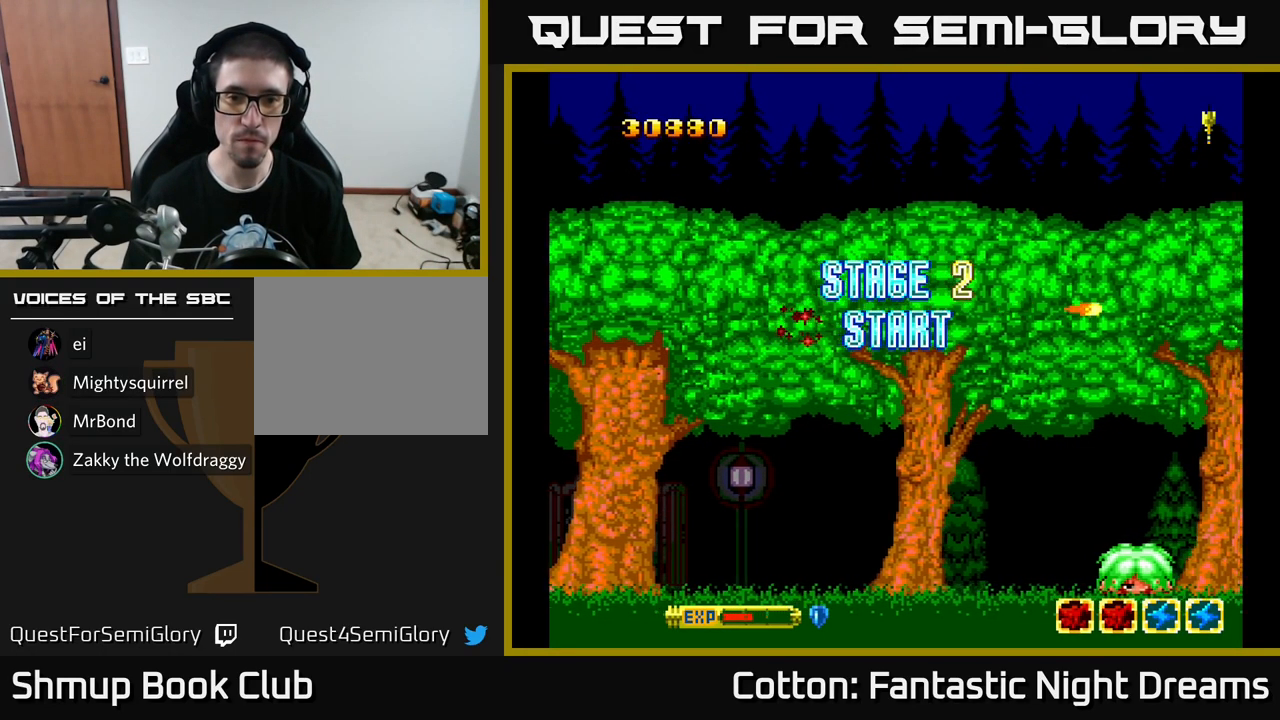
{"buttons": ["Y", "DPAD_DOWN", "DPAD_RIGHT"], "left_stick": "center", "right_stick": "center", "events": [[384, "DPAD_RIGHT", "down"]]}
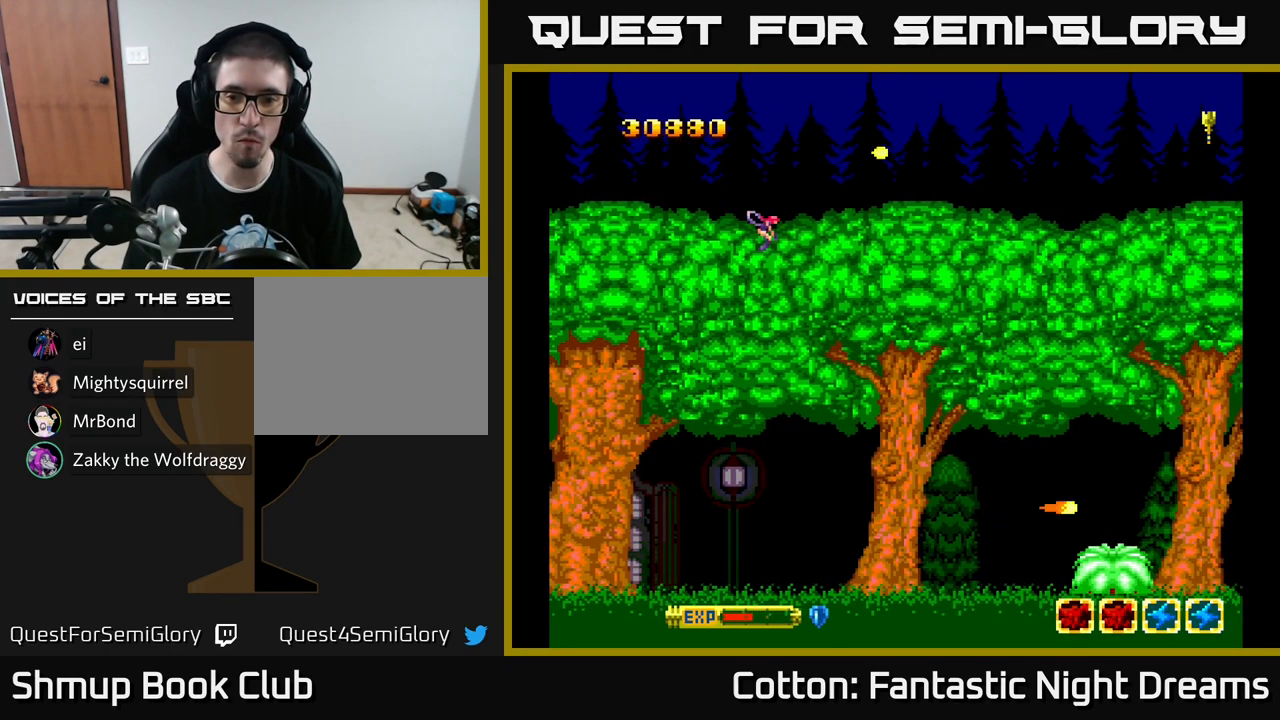
{"buttons": ["Y"], "left_stick": "center", "right_stick": "center", "events": [[200, "DPAD_DOWN", "up"], [234, "DPAD_RIGHT", "up"]]}
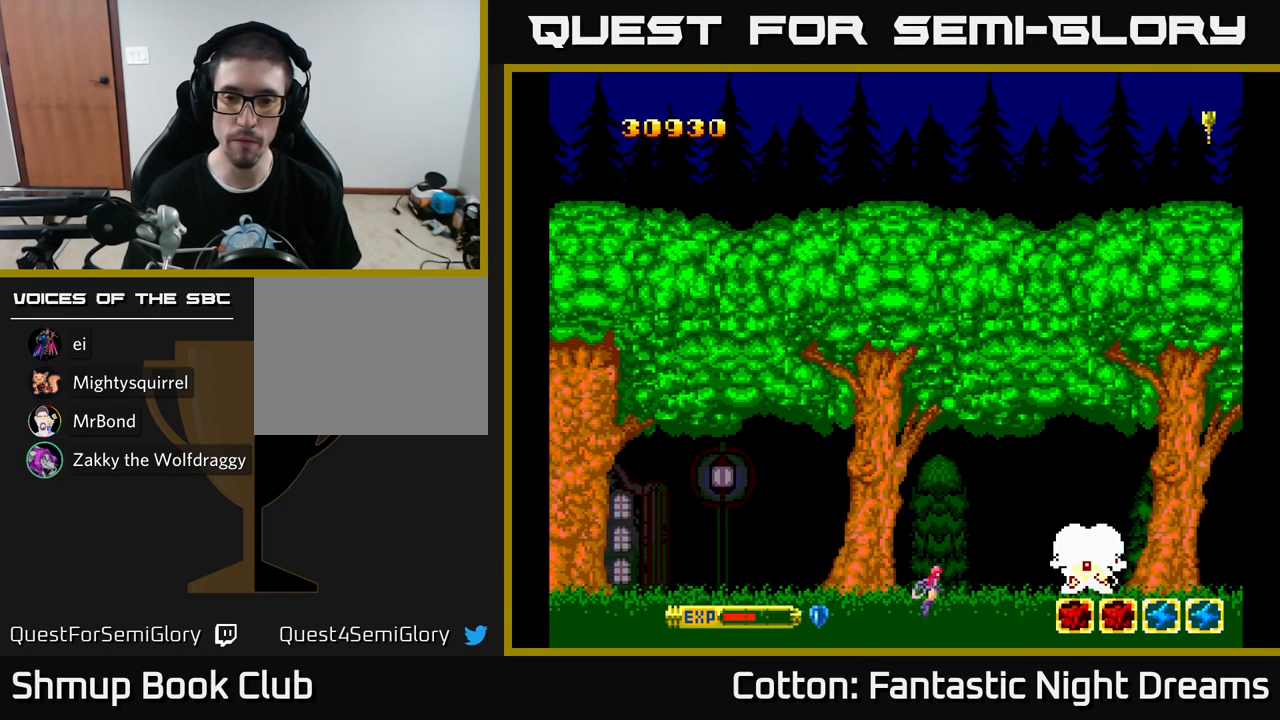
{"buttons": ["Y", "DPAD_LEFT"], "left_stick": "center", "right_stick": "center", "events": [[150, "DPAD_LEFT", "down"], [350, "DPAD_LEFT", "up"], [400, "DPAD_LEFT", "down"]]}
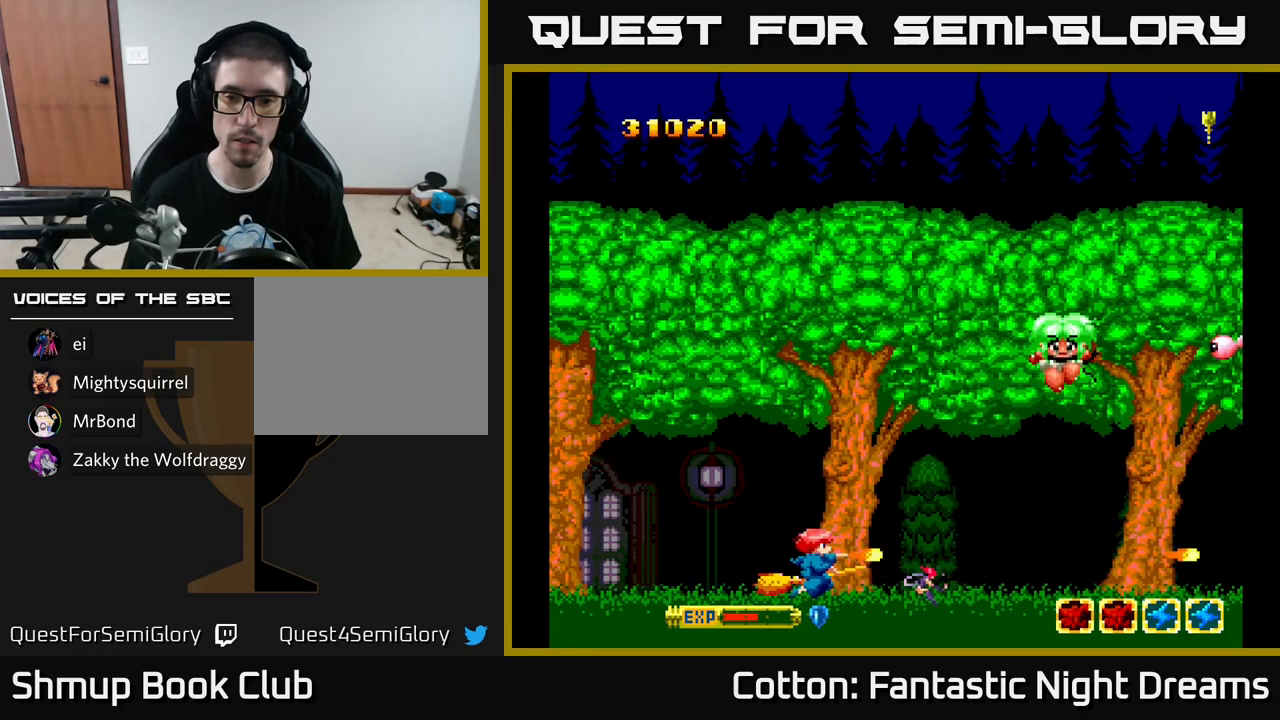
{"buttons": ["Y", "DPAD_UP"], "left_stick": "center", "right_stick": "center", "events": [[50, "DPAD_UP", "down"], [67, "DPAD_LEFT", "up"]]}
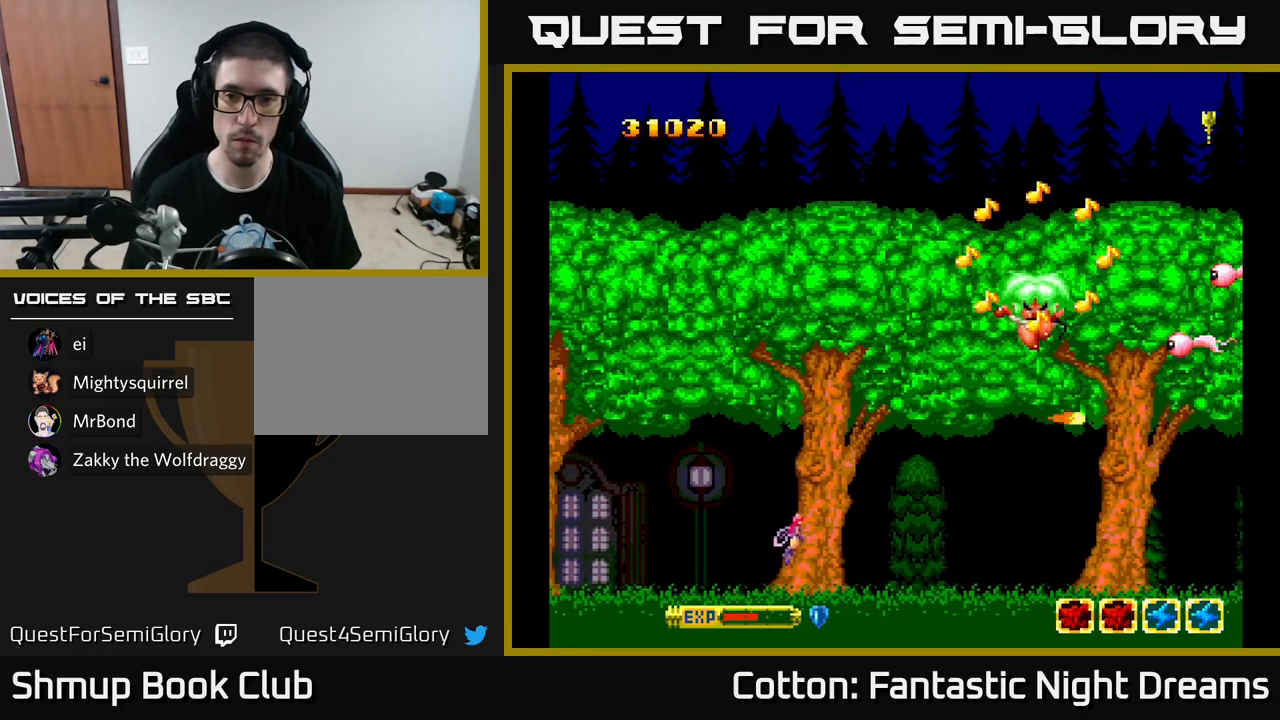
{"buttons": ["Y", "DPAD_DOWN", "DPAD_RIGHT"], "left_stick": "center", "right_stick": "center", "events": [[67, "DPAD_LEFT", "down"], [67, "DPAD_UP", "up"], [134, "DPAD_DOWN", "down"], [267, "DPAD_LEFT", "up"], [467, "DPAD_RIGHT", "down"]]}
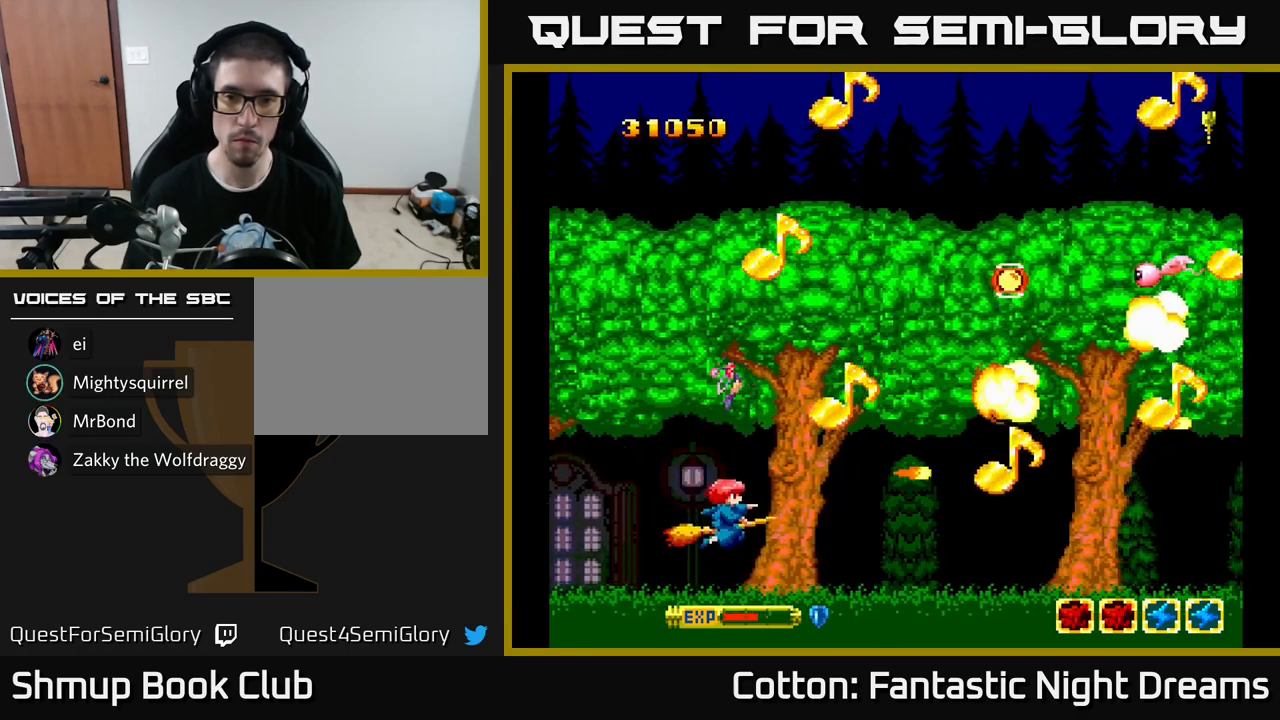
{"buttons": ["Y", "DPAD_UP", "DPAD_RIGHT"], "left_stick": "center", "right_stick": "center", "events": [[250, "DPAD_DOWN", "up"], [300, "DPAD_UP", "down"], [334, "DPAD_RIGHT", "up"], [467, "DPAD_RIGHT", "down"]]}
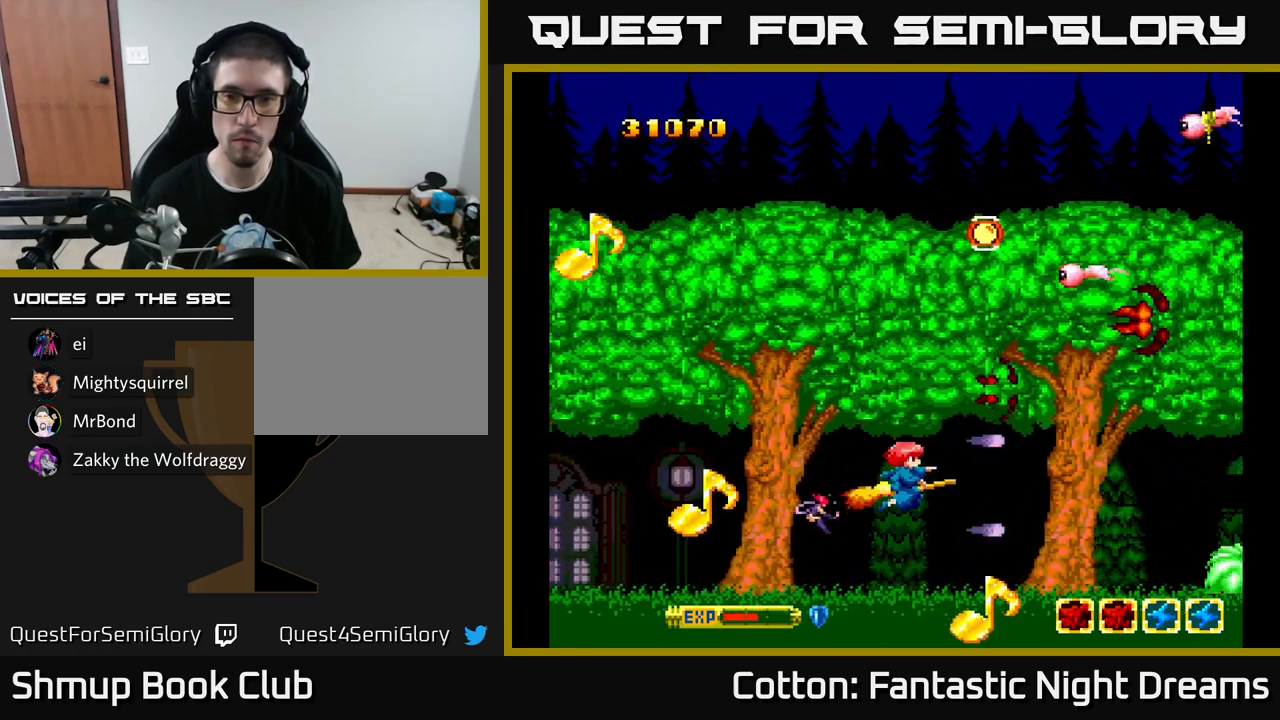
{"buttons": ["DPAD_UP"], "left_stick": "center", "right_stick": "center", "events": [[184, "DPAD_RIGHT", "up"], [184, "Y", "up"], [250, "DPAD_LEFT", "down"], [367, "DPAD_LEFT", "up"]]}
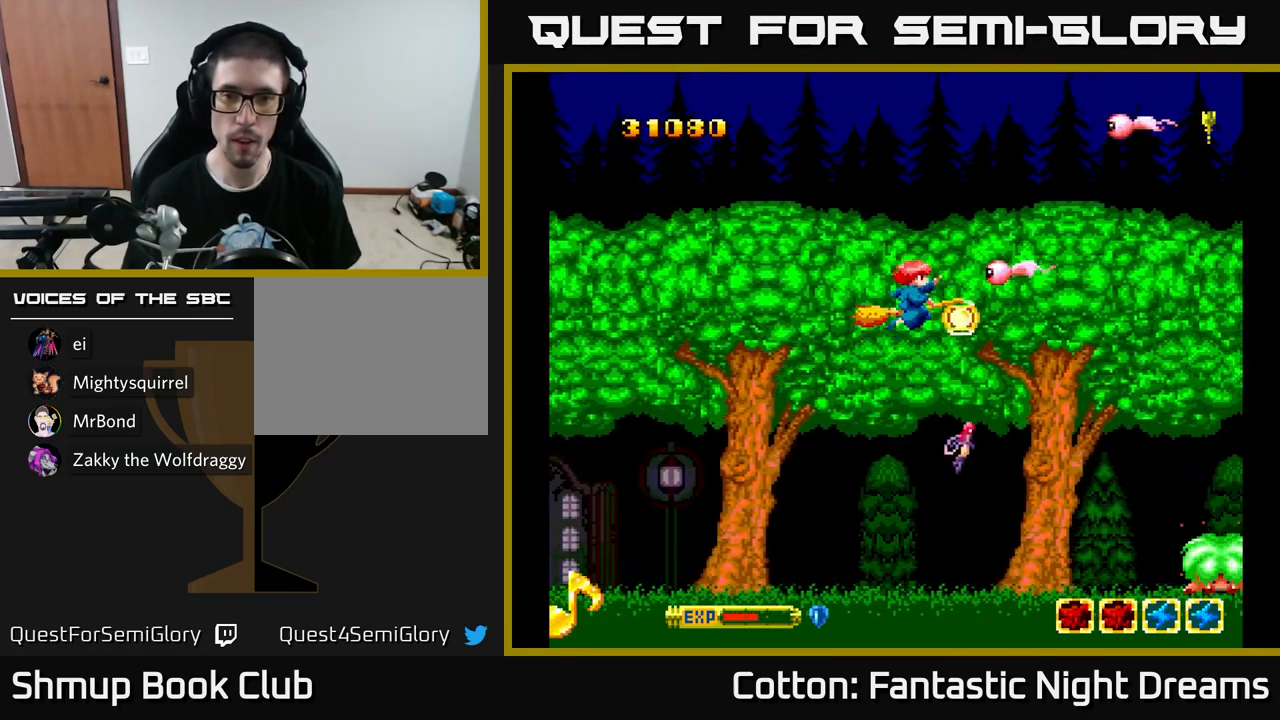
{"buttons": ["Y", "DPAD_UP"], "left_stick": "center", "right_stick": "center", "events": [[17, "DPAD_LEFT", "down"], [34, "DPAD_UP", "up"], [84, "DPAD_DOWN", "down"], [134, "DPAD_DOWN", "up"], [134, "Y", "down"], [184, "DPAD_UP", "down"], [384, "DPAD_LEFT", "up"]]}
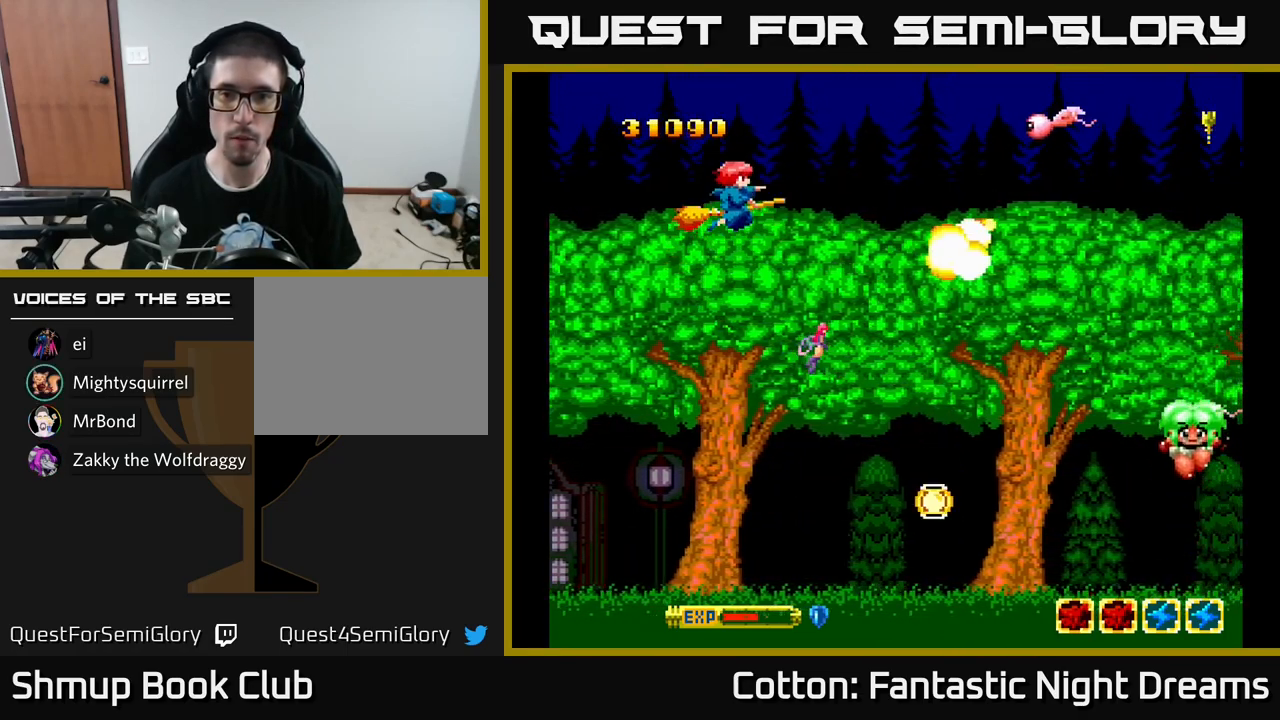
{"buttons": ["Y", "DPAD_DOWN"], "left_stick": "center", "right_stick": "center", "events": [[184, "DPAD_RIGHT", "down"], [184, "DPAD_UP", "up"], [250, "DPAD_DOWN", "down"], [484, "DPAD_RIGHT", "up"]]}
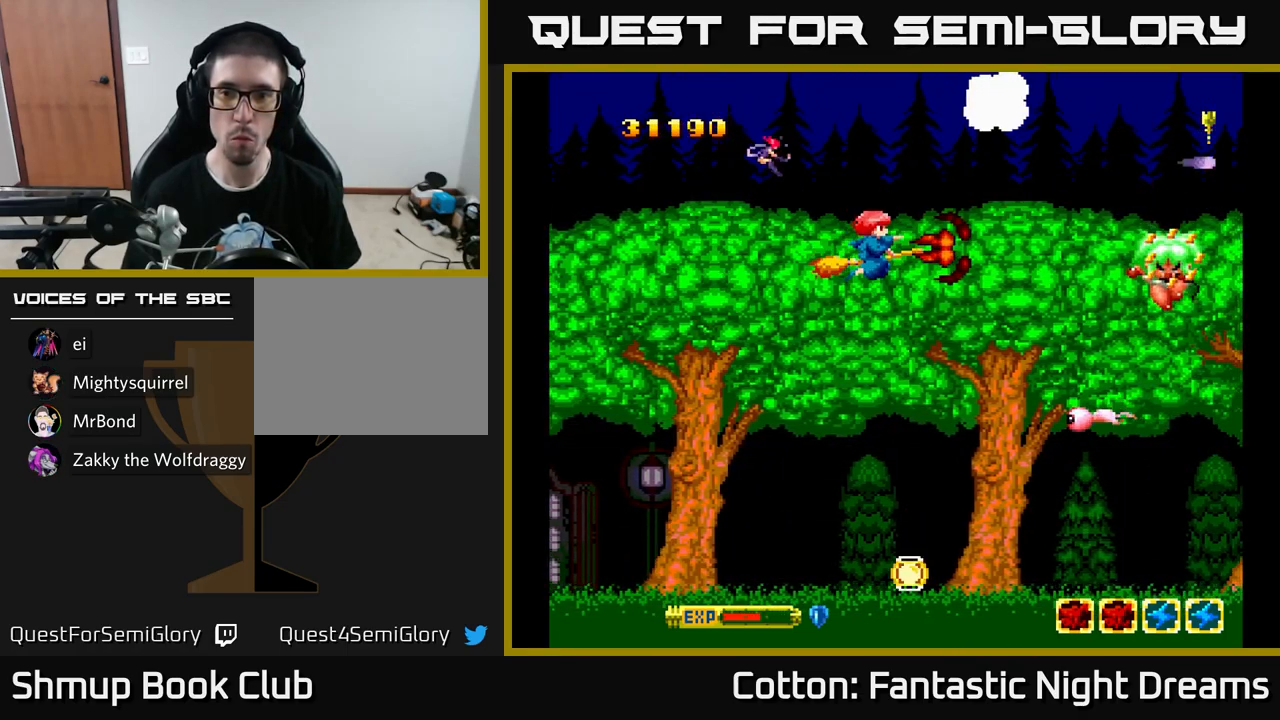
{"buttons": ["Y", "DPAD_LEFT"], "left_stick": "center", "right_stick": "center", "events": [[384, "DPAD_LEFT", "down"], [467, "DPAD_DOWN", "up"]]}
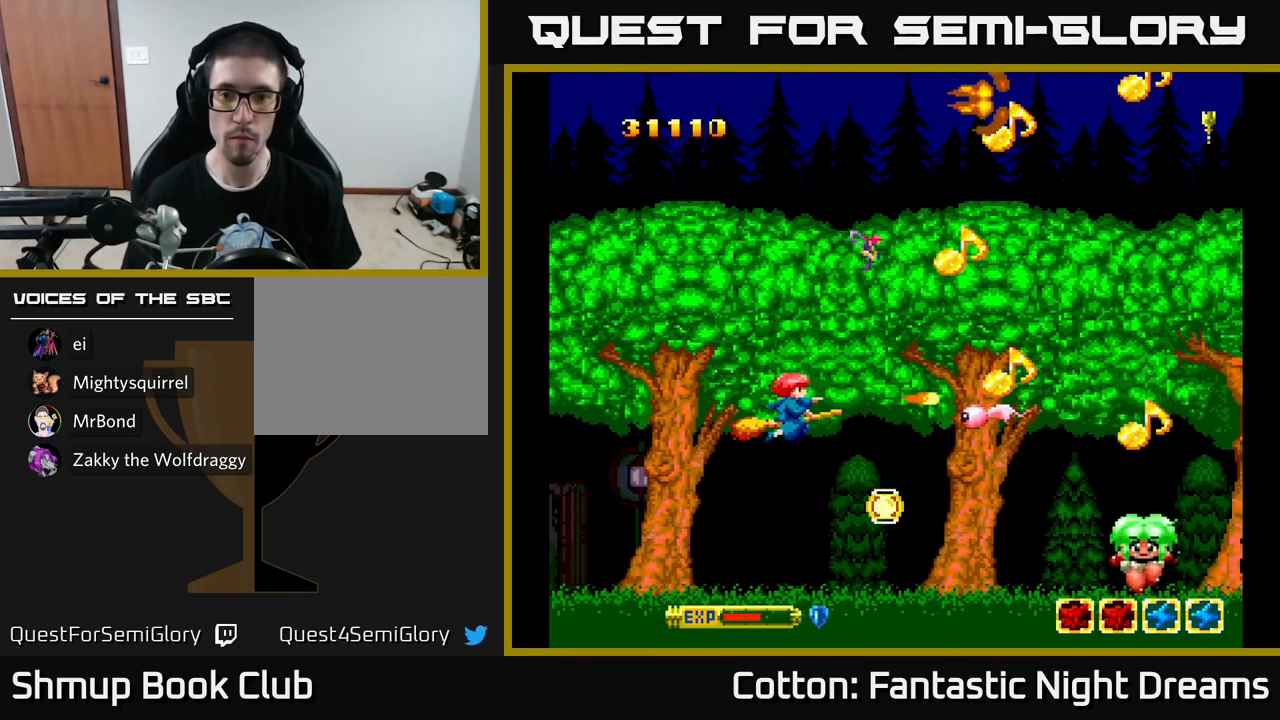
{"buttons": ["Y", "DPAD_LEFT"], "left_stick": "center", "right_stick": "center", "events": [[100, "DPAD_DOWN", "down"], [150, "DPAD_LEFT", "up"], [484, "DPAD_DOWN", "up"], [484, "DPAD_LEFT", "down"]]}
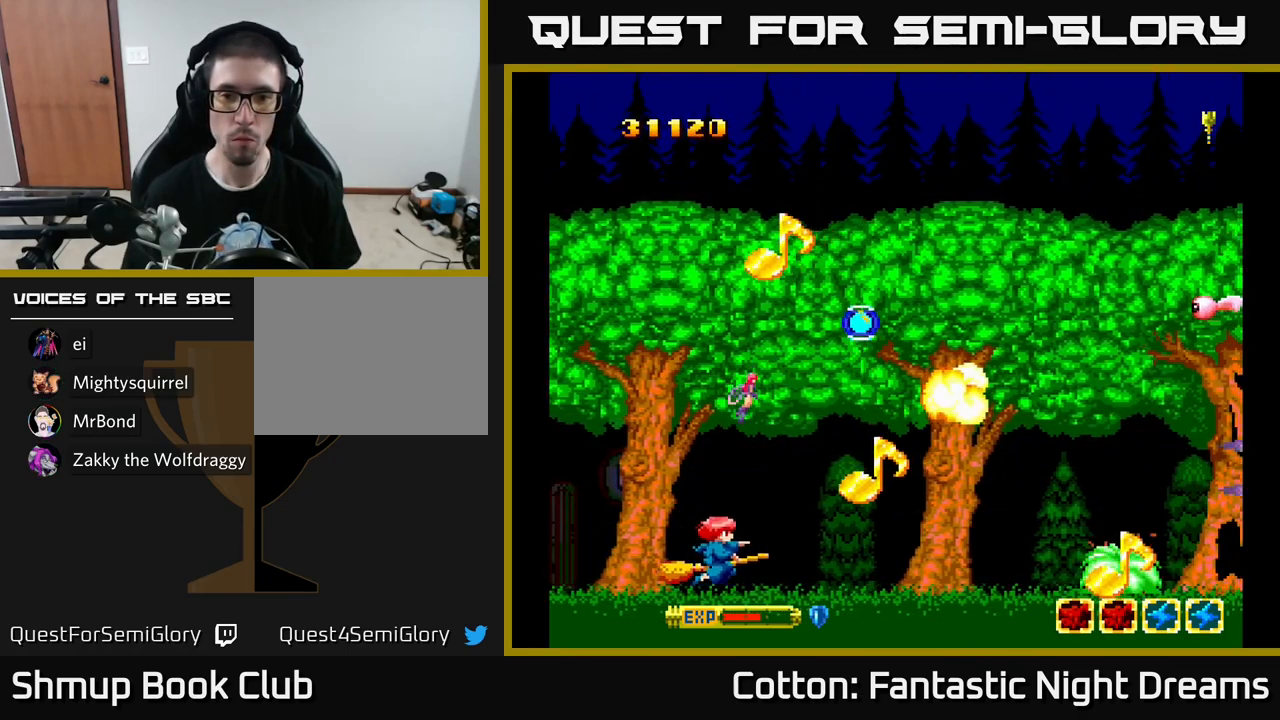
{"buttons": ["Y"], "left_stick": "center", "right_stick": "center", "events": [[184, "DPAD_DOWN", "down"], [217, "DPAD_LEFT", "up"], [317, "DPAD_DOWN", "up"], [367, "DPAD_LEFT", "down"], [484, "DPAD_LEFT", "up"]]}
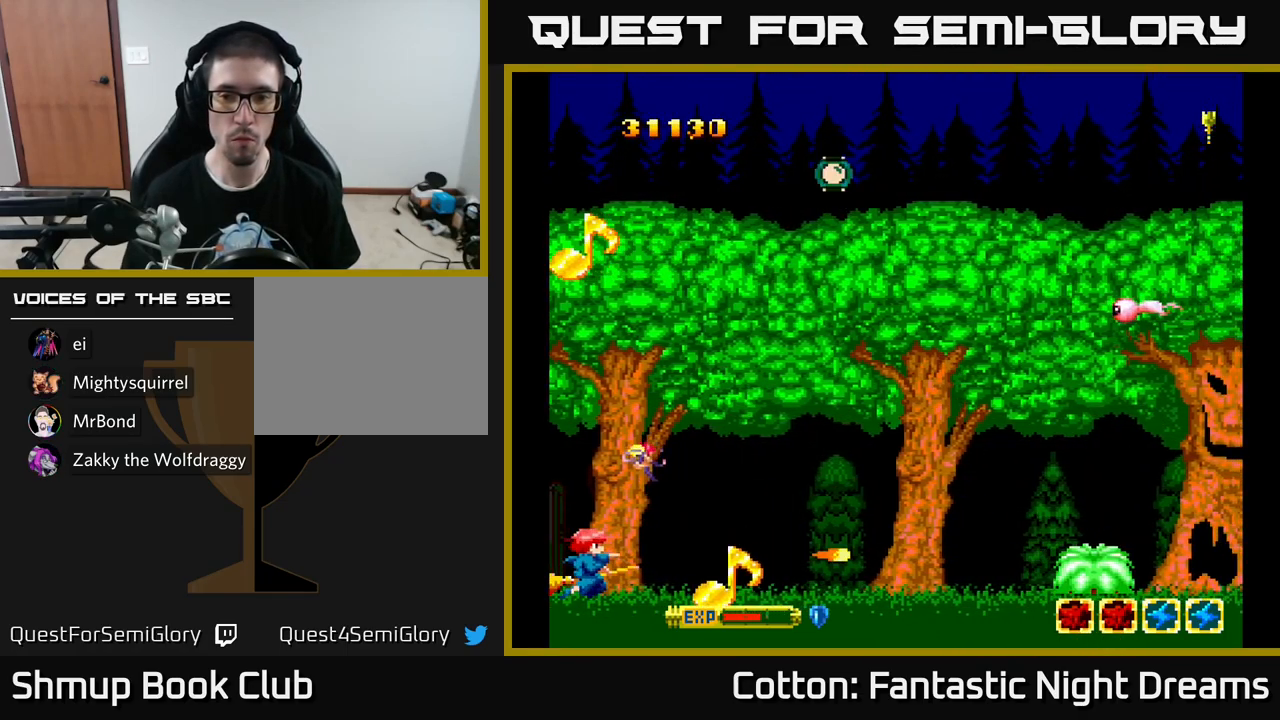
{"buttons": ["Y"], "left_stick": "center", "right_stick": "center", "events": []}
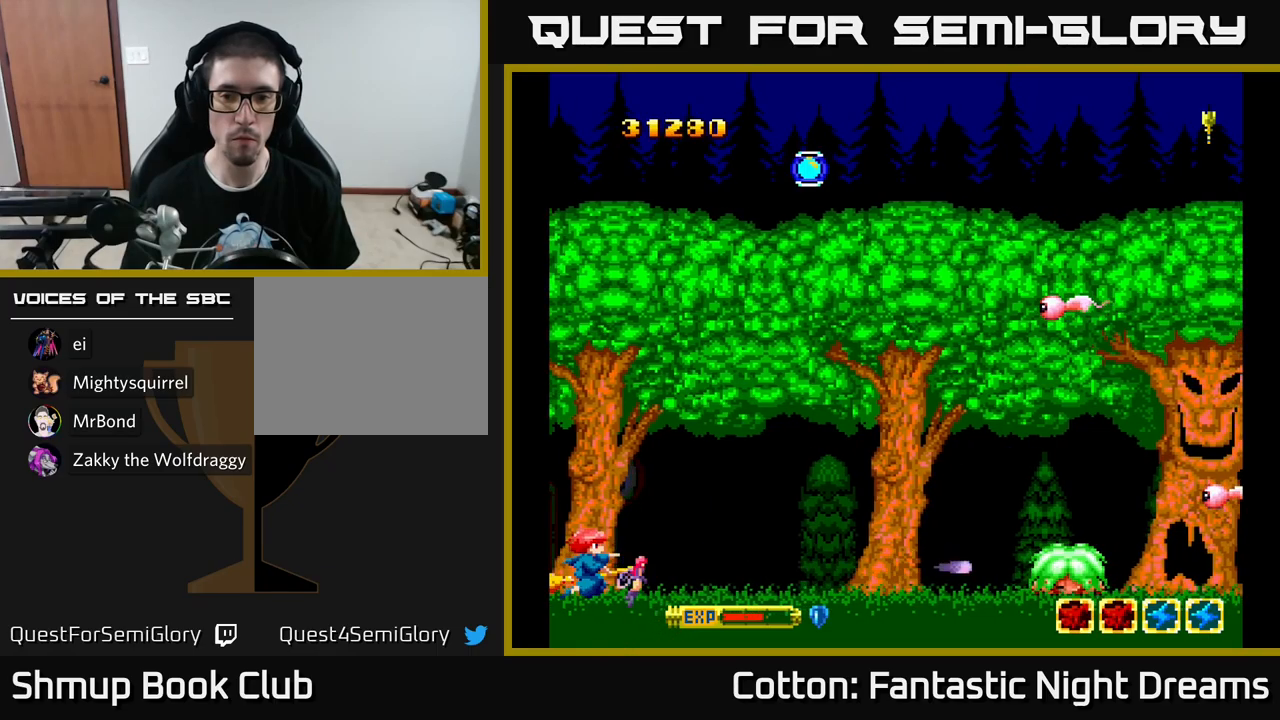
{"buttons": ["Y", "DPAD_UP"], "left_stick": "center", "right_stick": "center", "events": [[33, "DPAD_RIGHT", "down"], [250, "DPAD_UP", "down"], [450, "DPAD_RIGHT", "up"]]}
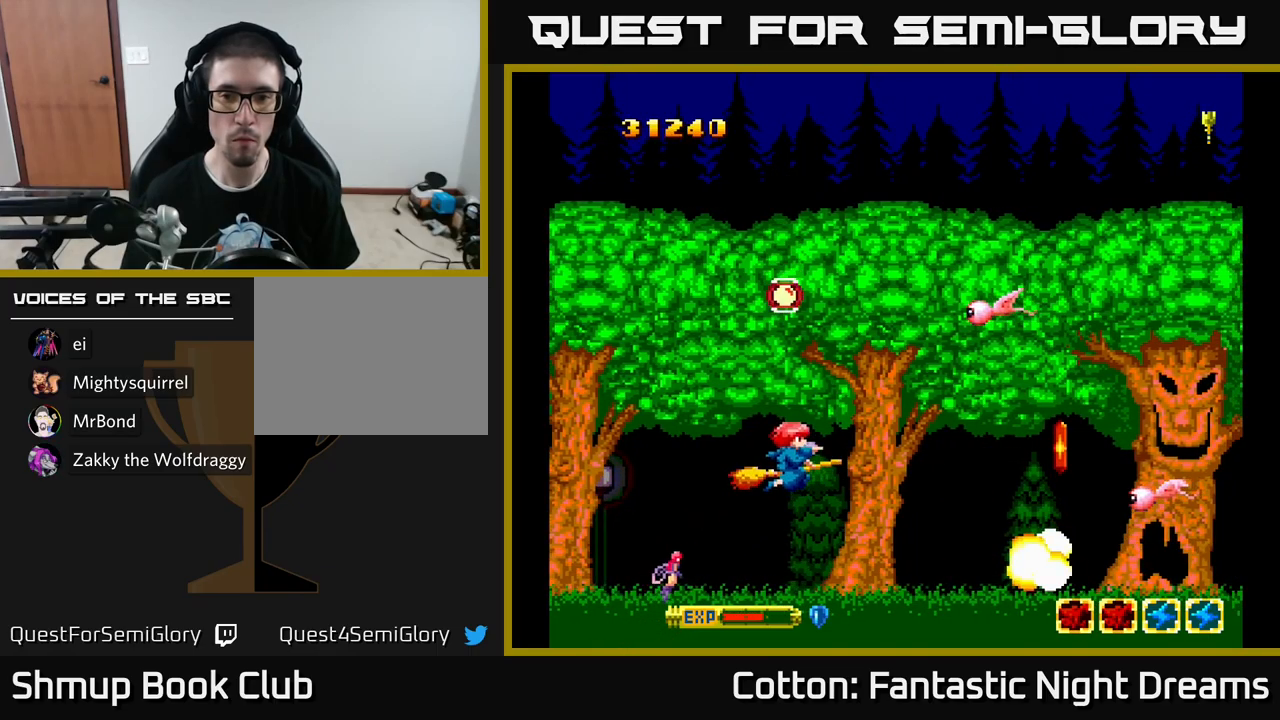
{"buttons": ["Y", "DPAD_UP"], "left_stick": "center", "right_stick": "center", "events": [[200, "DPAD_LEFT", "down"], [300, "DPAD_LEFT", "up"]]}
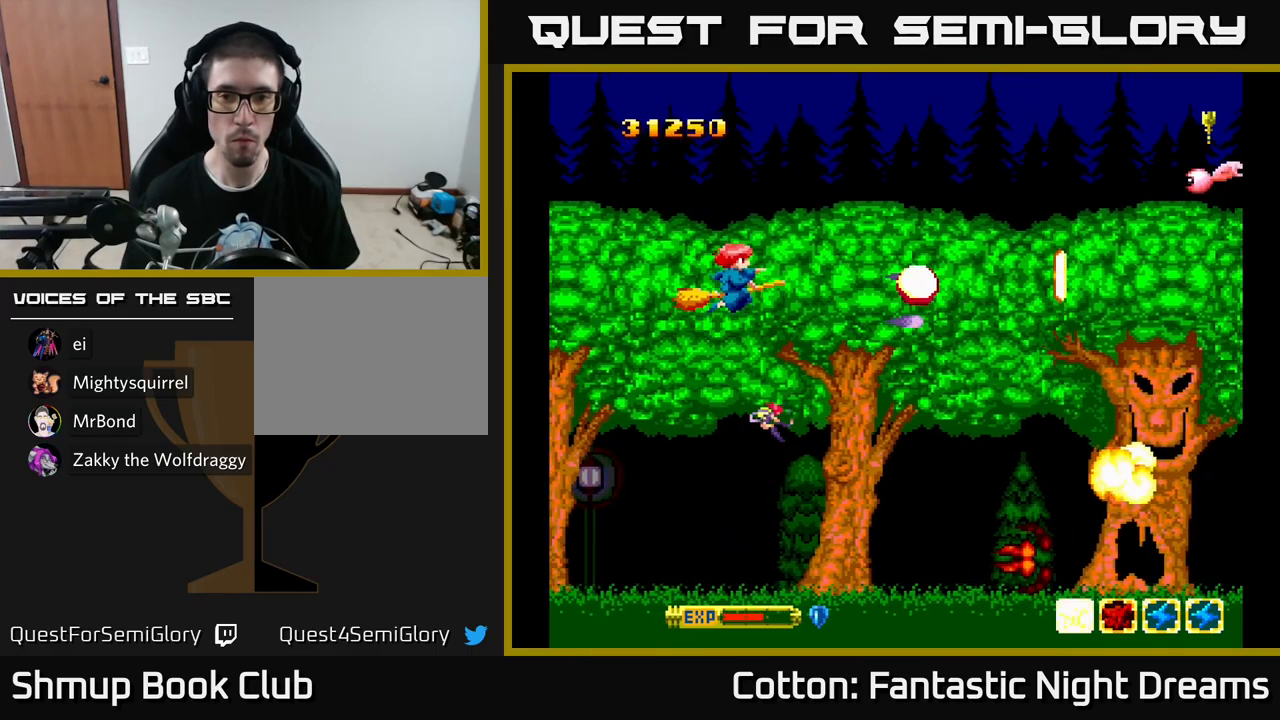
{"buttons": ["DPAD_RIGHT"], "left_stick": "center", "right_stick": "center", "events": [[17, "DPAD_UP", "up"], [67, "DPAD_DOWN", "down"], [100, "DPAD_RIGHT", "down"], [200, "Y", "up"], [250, "DPAD_DOWN", "up"]]}